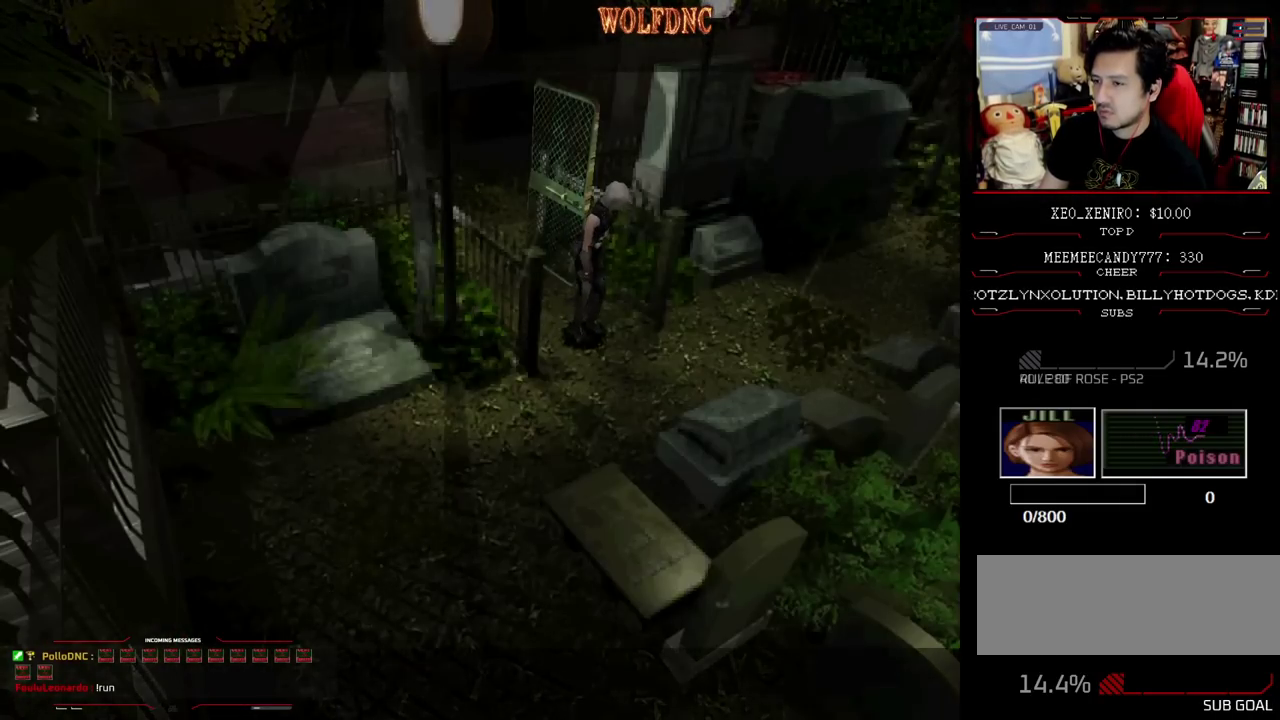
Gameplay with a controller (PlayStation layout); each line is a JSON object with the inputs held at the frame after it. "events" lists button and stick changes between this image and that frame as [ms after this image, input, new state], when the widget could be followed in between. Not read: L3 R3.
{"buttons": [], "events": [[83, "DPAD_LEFT", "up"], [233, "DPAD_UP", "up"], [283, "SQUARE", "up"]]}
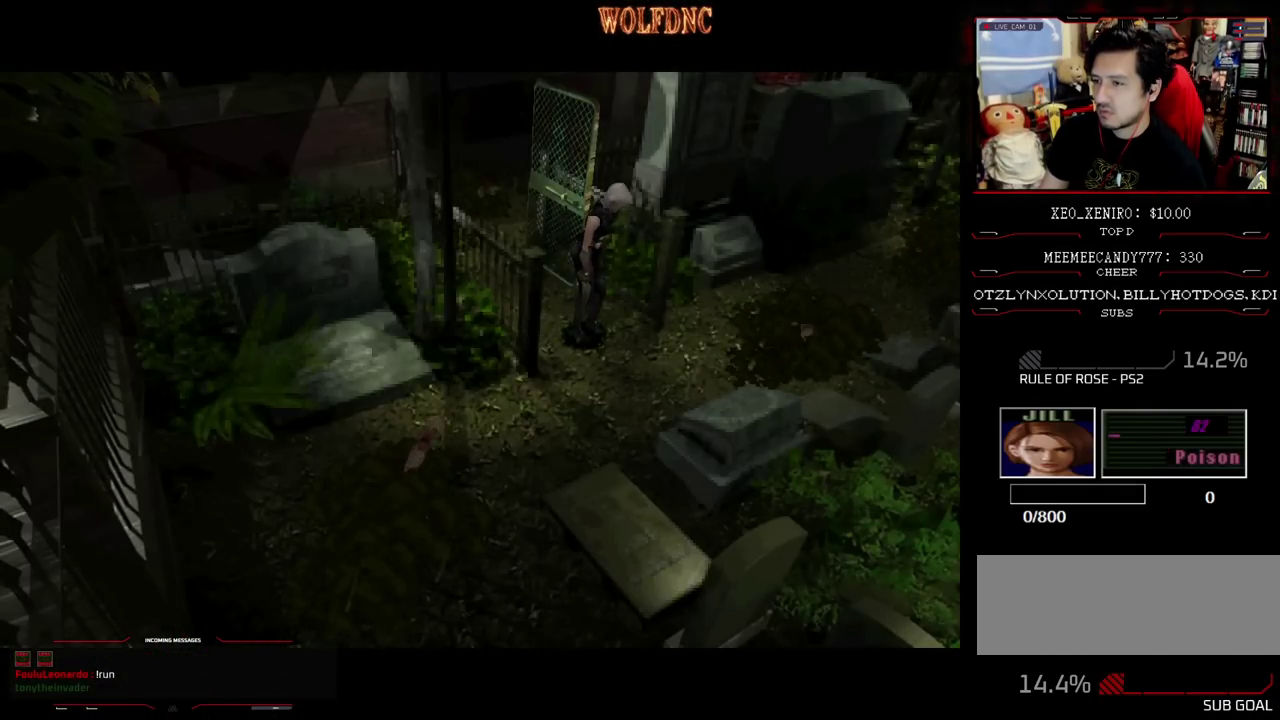
{"buttons": [], "events": []}
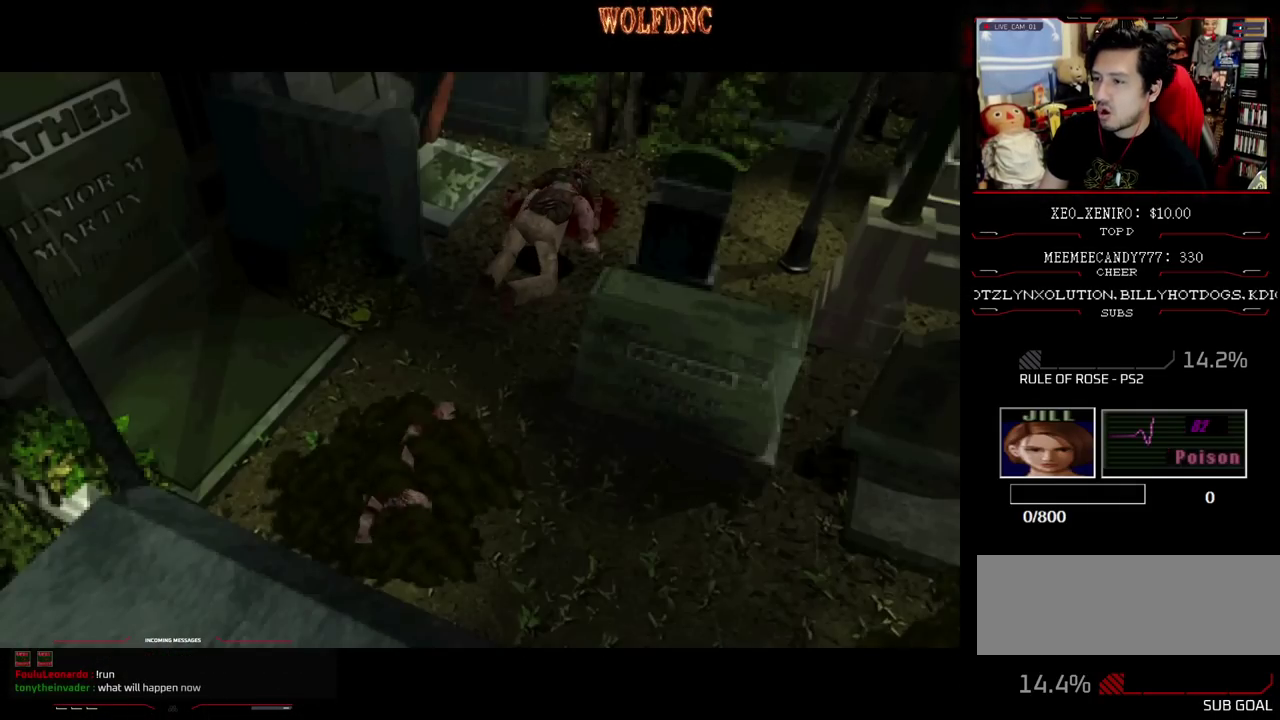
{"buttons": [], "events": [[33, "DPAD_RIGHT", "down"], [500, "DPAD_RIGHT", "up"]]}
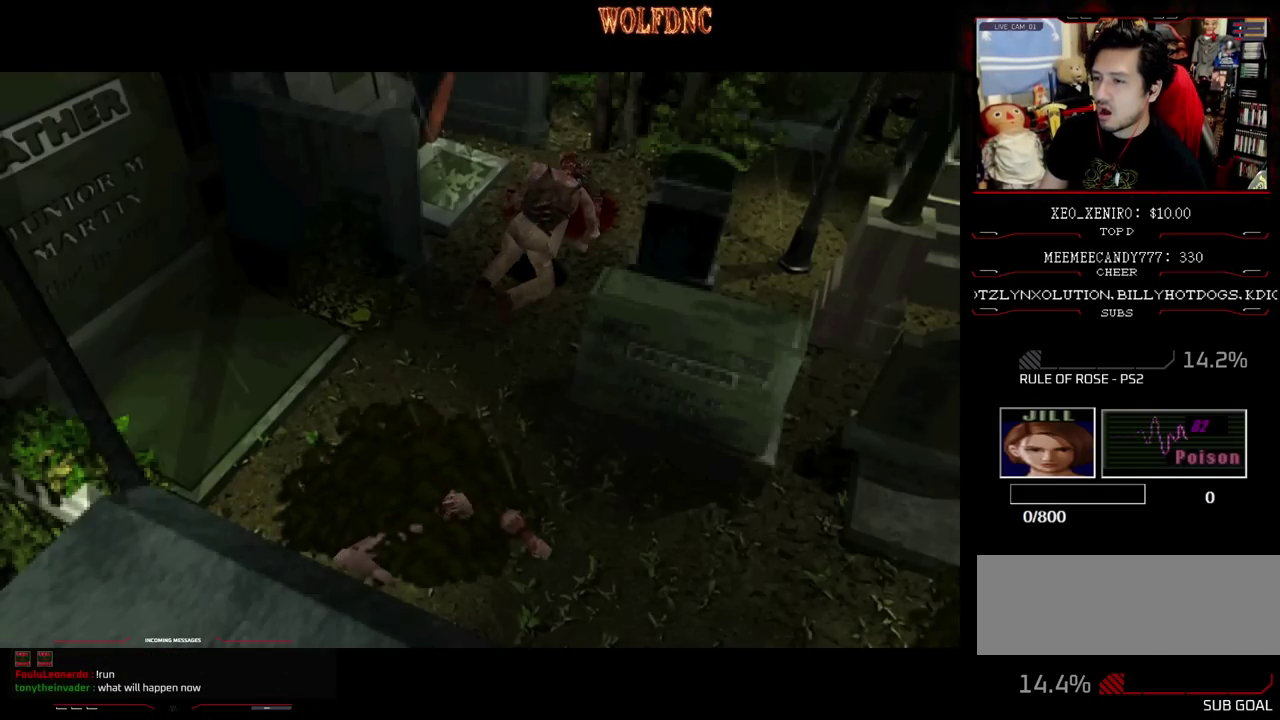
{"buttons": [], "events": []}
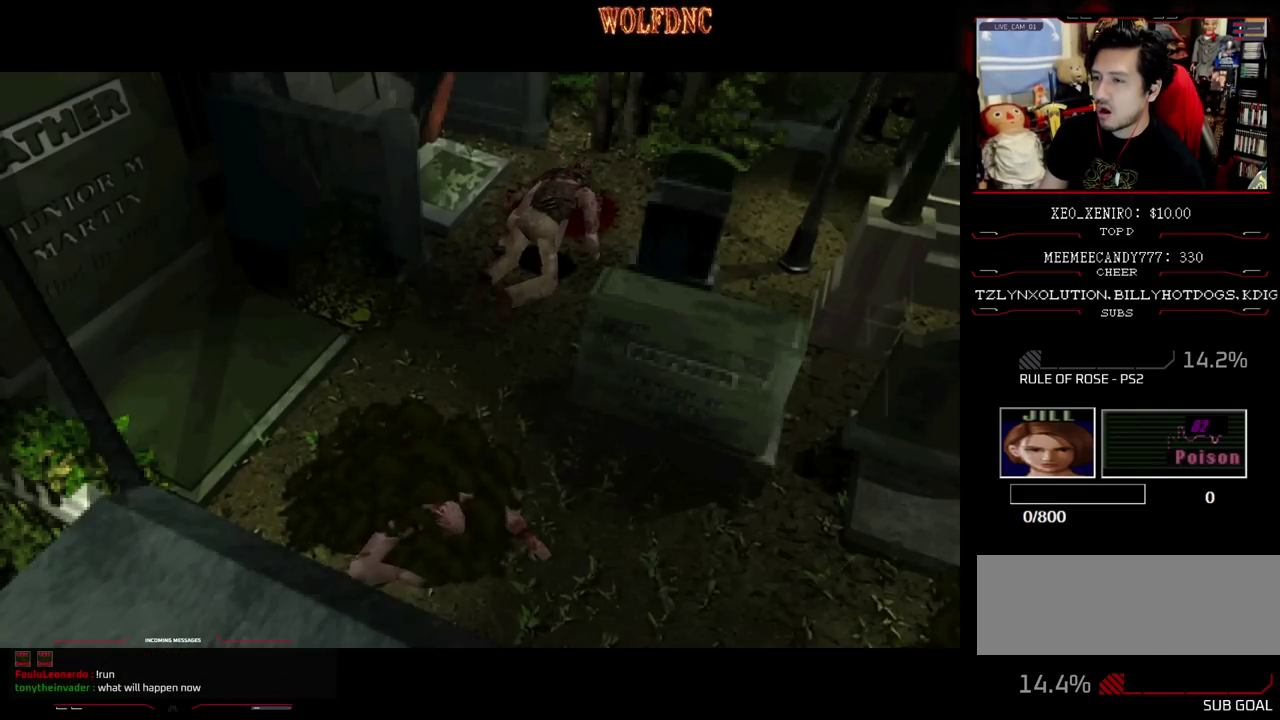
{"buttons": [], "events": []}
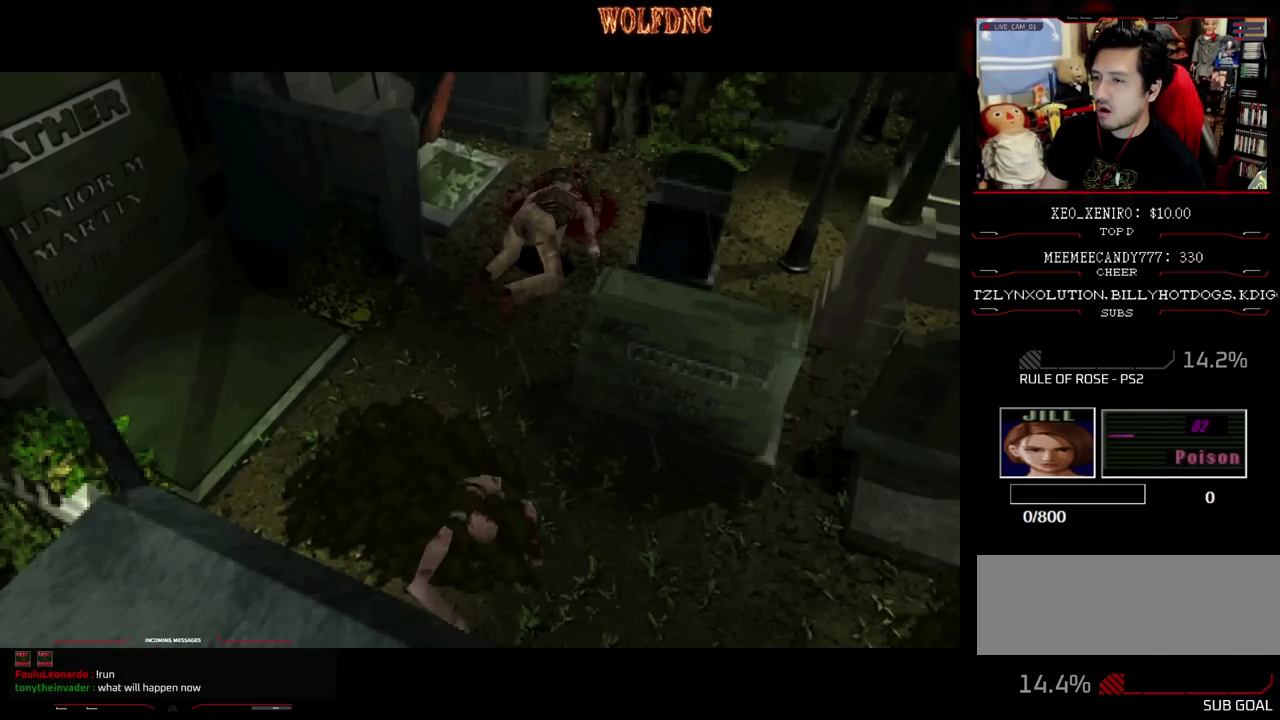
{"buttons": [], "events": []}
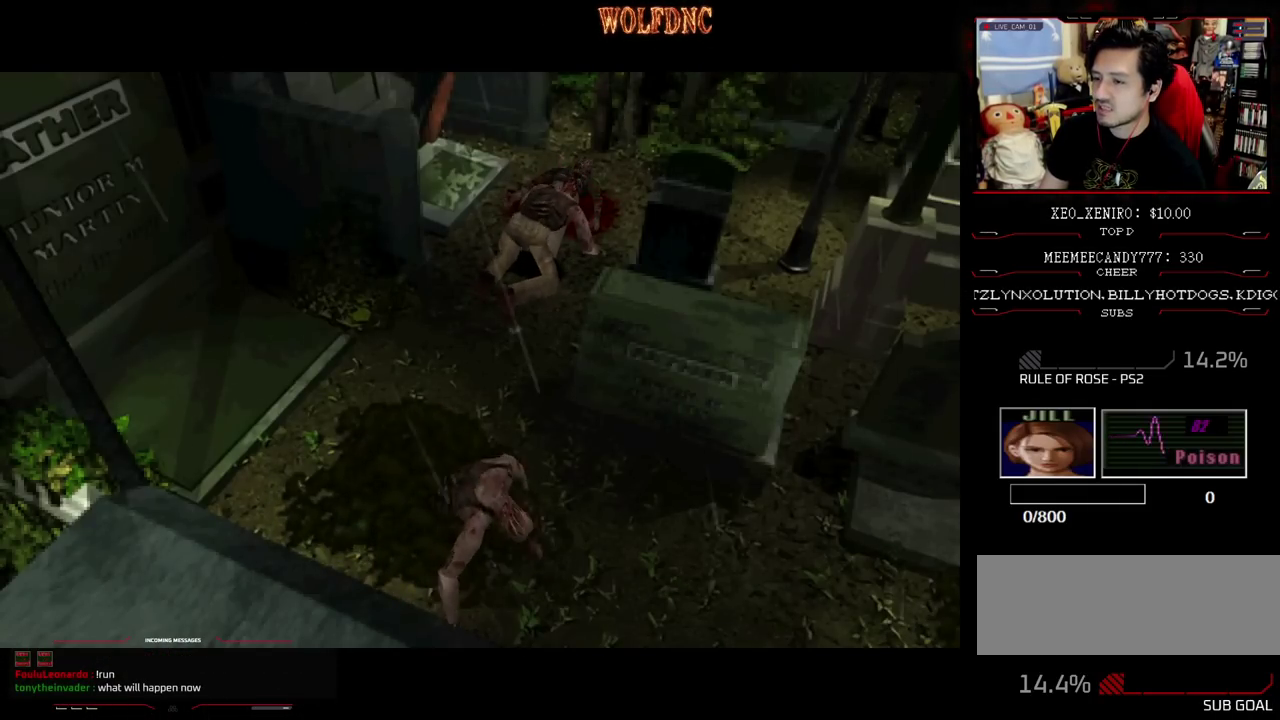
{"buttons": [], "events": []}
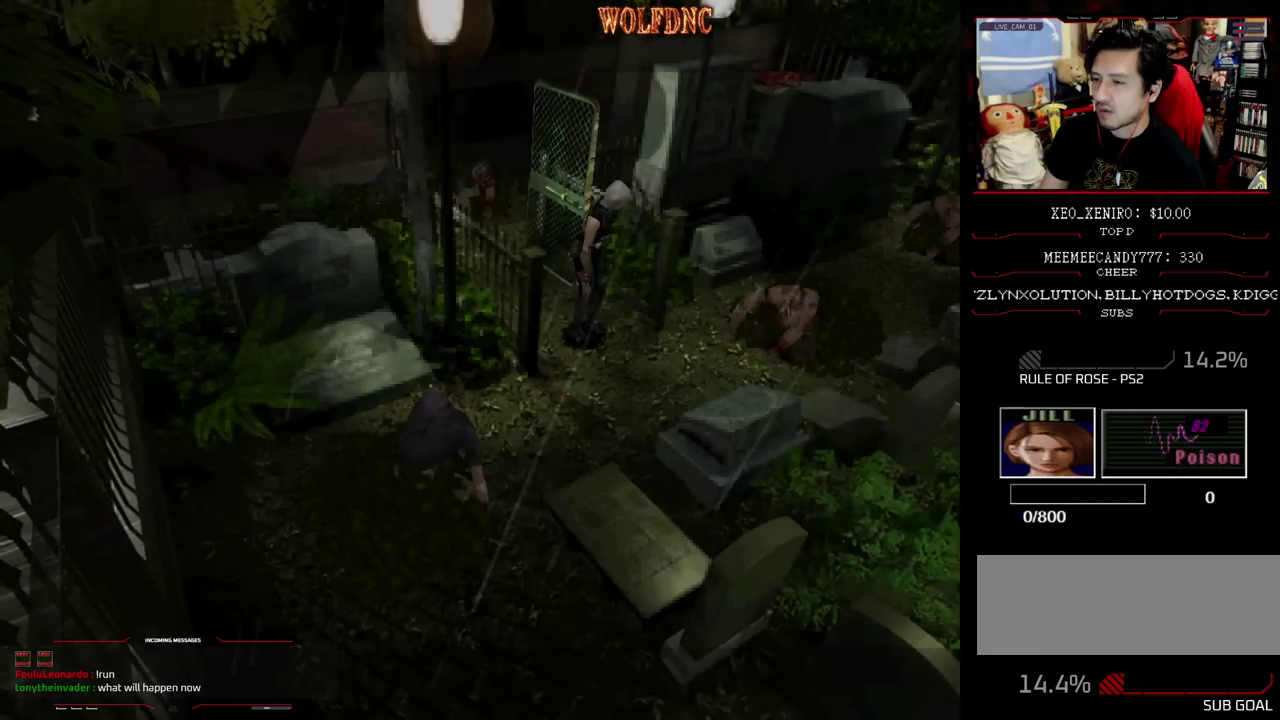
{"buttons": [], "events": [[100, "CIRCLE", "down"], [250, "CIRCLE", "up"]]}
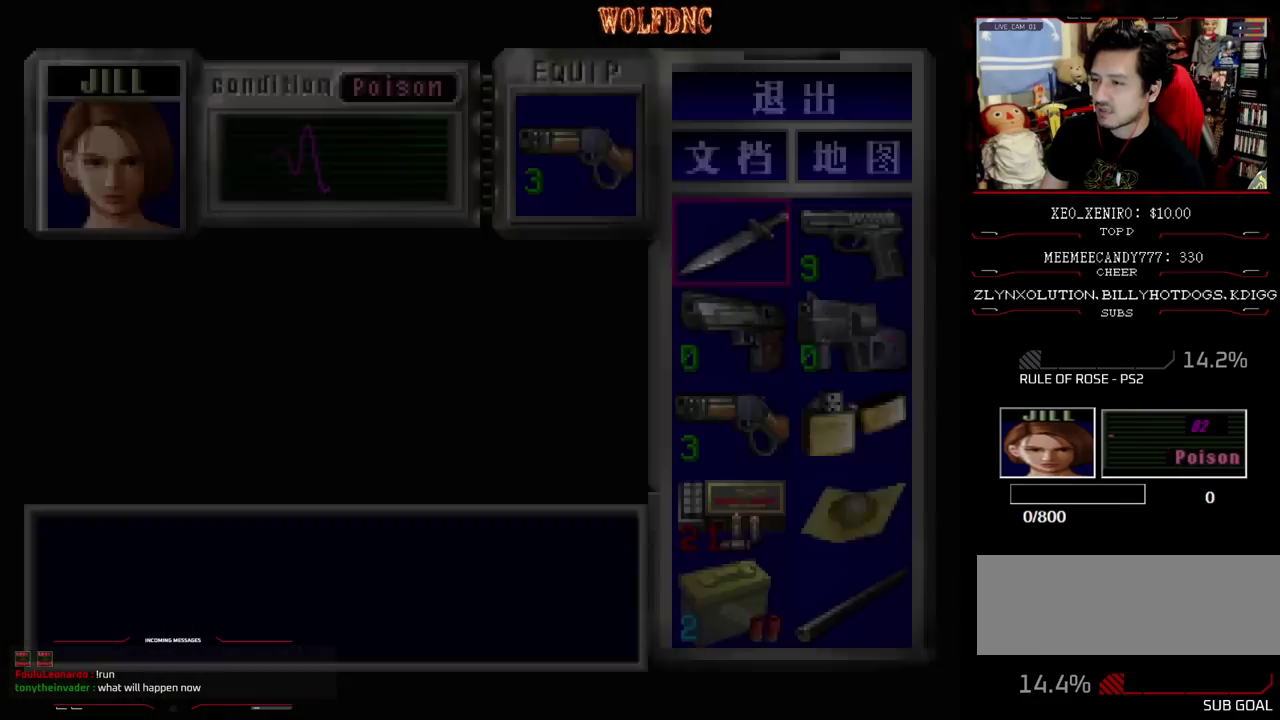
{"buttons": [], "events": []}
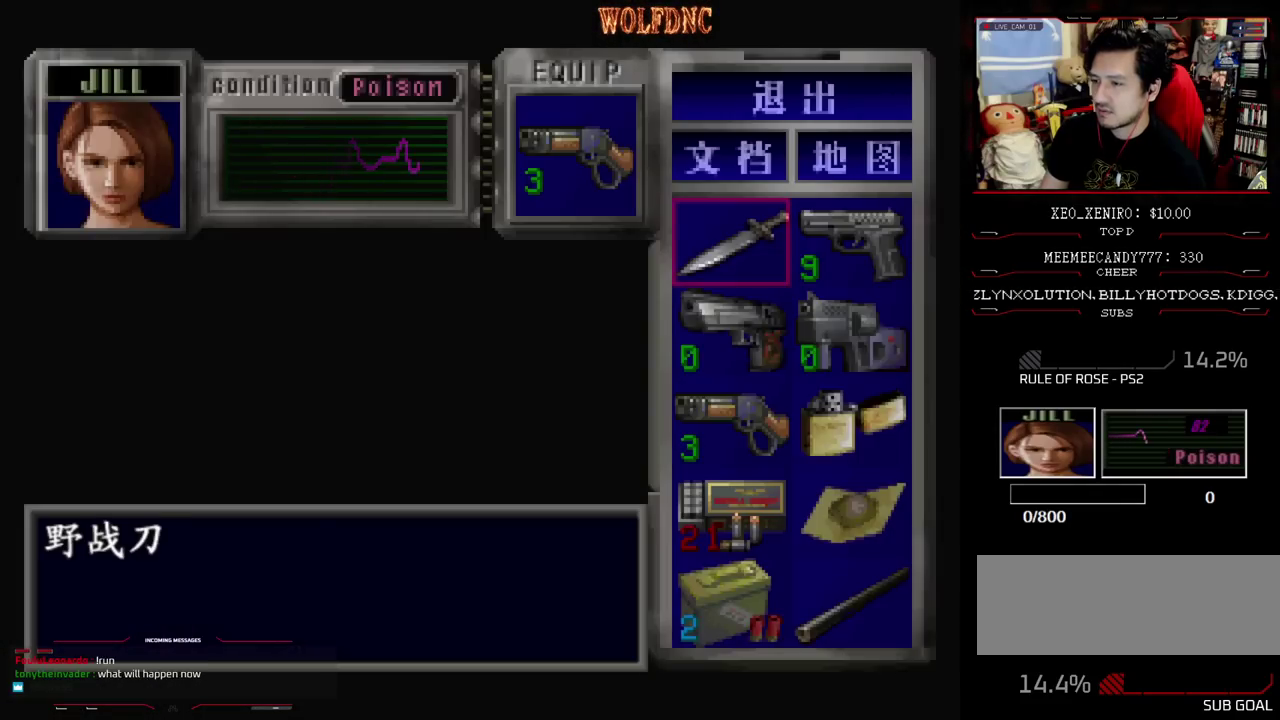
{"buttons": ["CROSS"], "events": [[183, "DPAD_DOWN", "down"], [283, "DPAD_DOWN", "up"], [367, "DPAD_DOWN", "down"], [467, "CROSS", "down"], [467, "DPAD_DOWN", "up"]]}
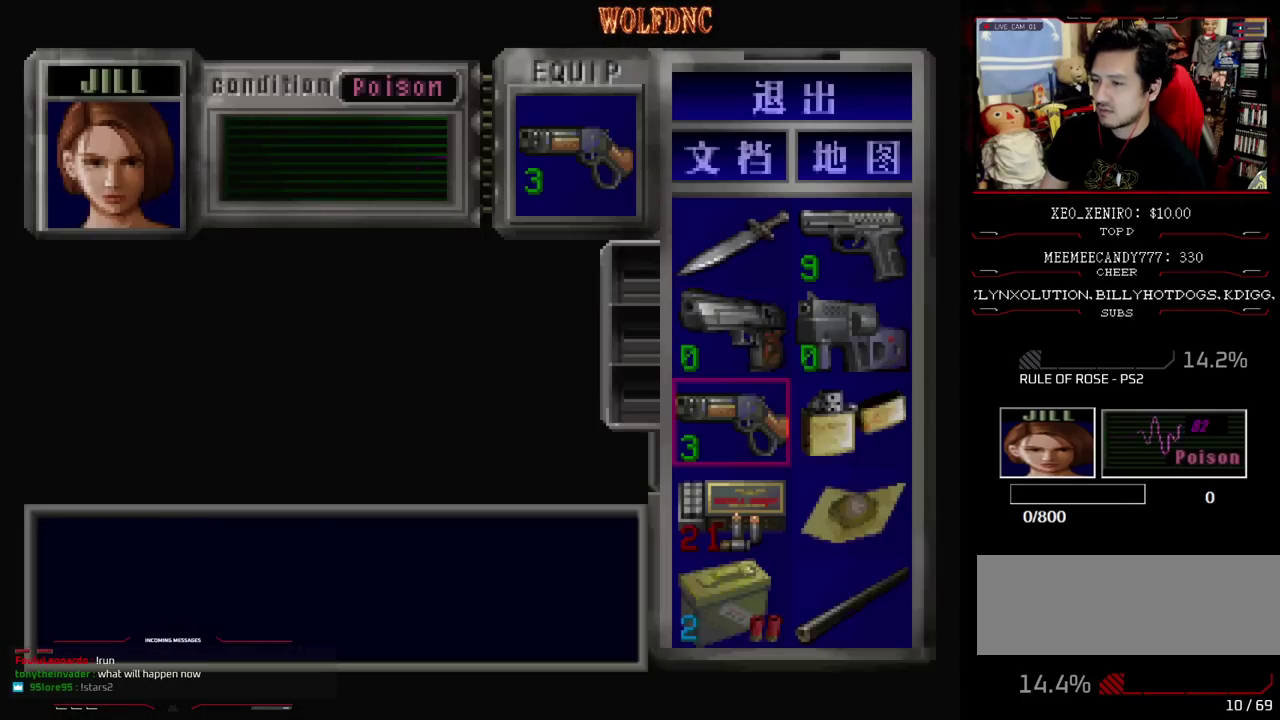
{"buttons": ["CROSS", "DPAD_DOWN"], "events": [[100, "CROSS", "up"], [100, "DPAD_DOWN", "down"], [250, "CROSS", "down"], [333, "CROSS", "up"], [483, "CROSS", "down"]]}
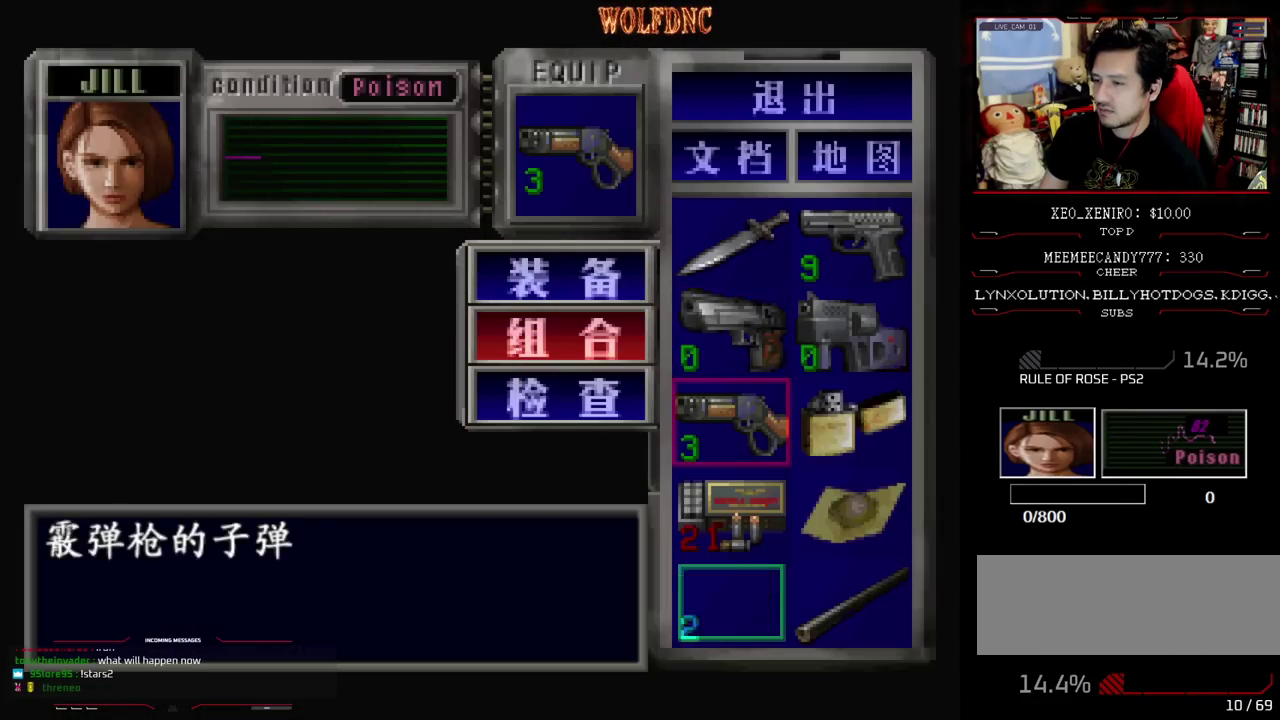
{"buttons": [], "events": [[83, "DPAD_DOWN", "up"], [117, "CROSS", "up"]]}
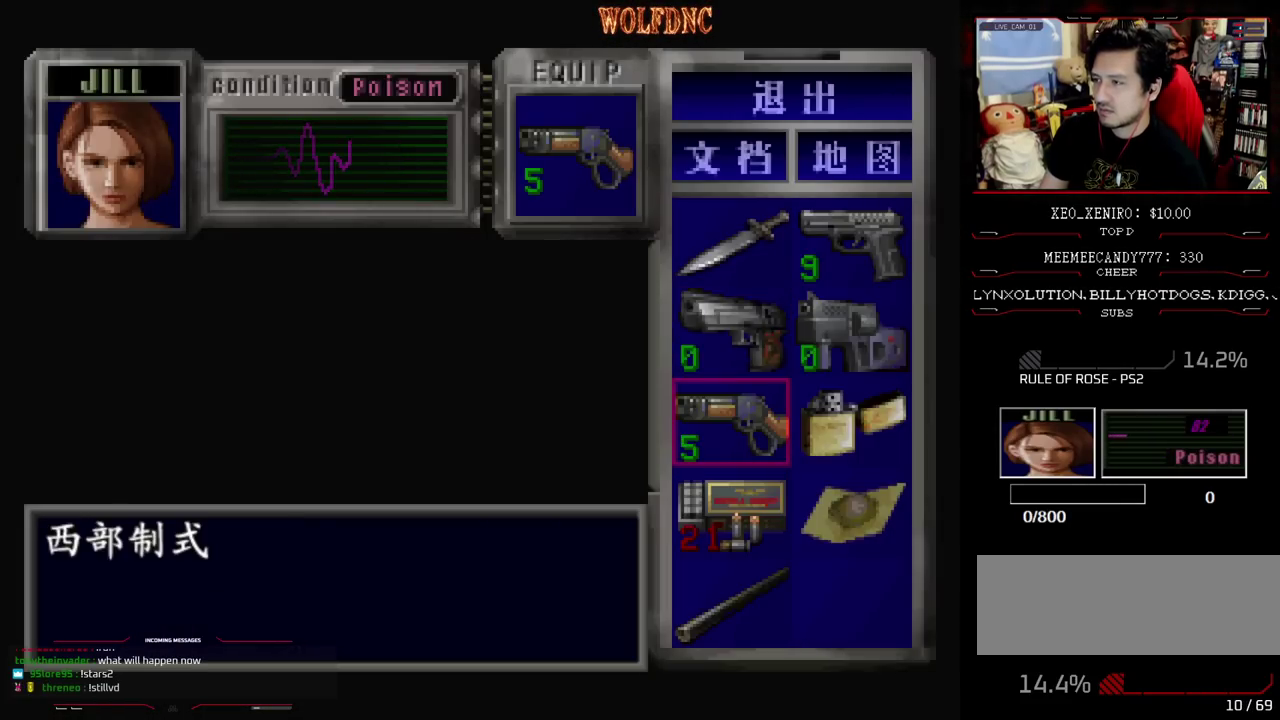
{"buttons": ["DPAD_RIGHT"], "events": [[333, "CIRCLE", "down"], [467, "CIRCLE", "up"], [467, "DPAD_RIGHT", "down"]]}
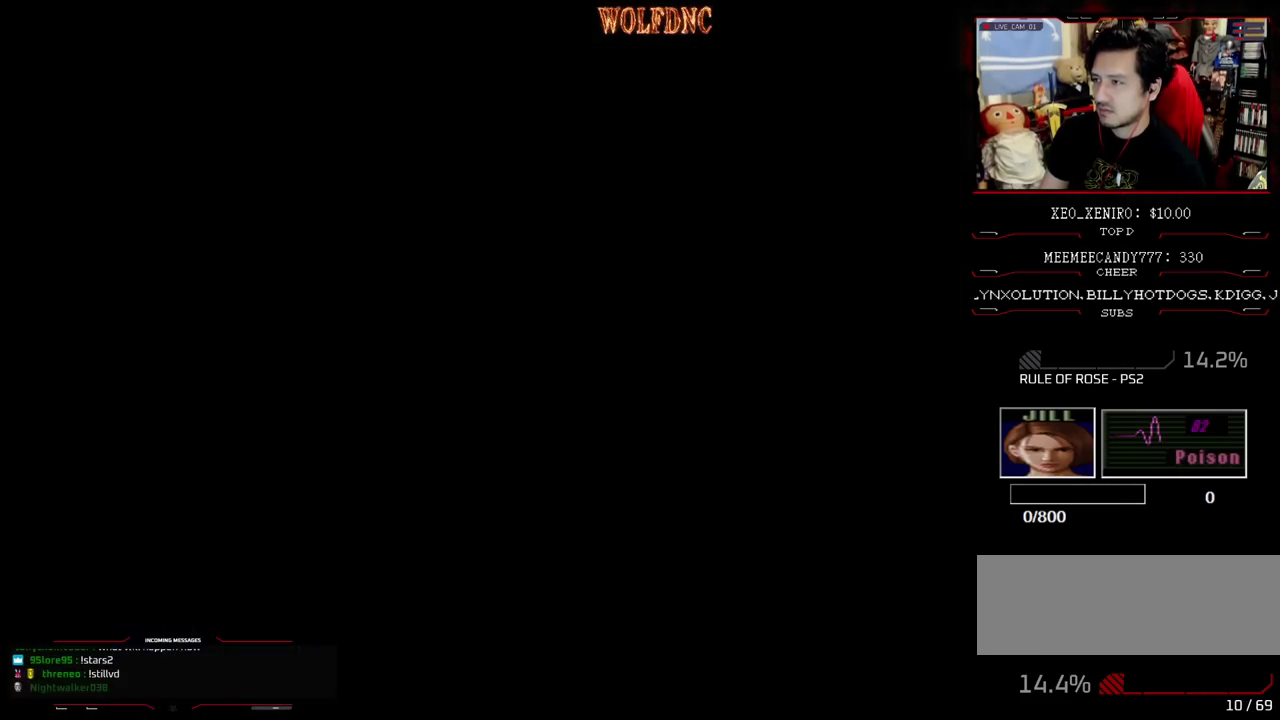
{"buttons": ["SQUARE", "DPAD_UP"], "events": [[250, "DPAD_UP", "down"], [300, "SQUARE", "down"], [483, "DPAD_RIGHT", "up"]]}
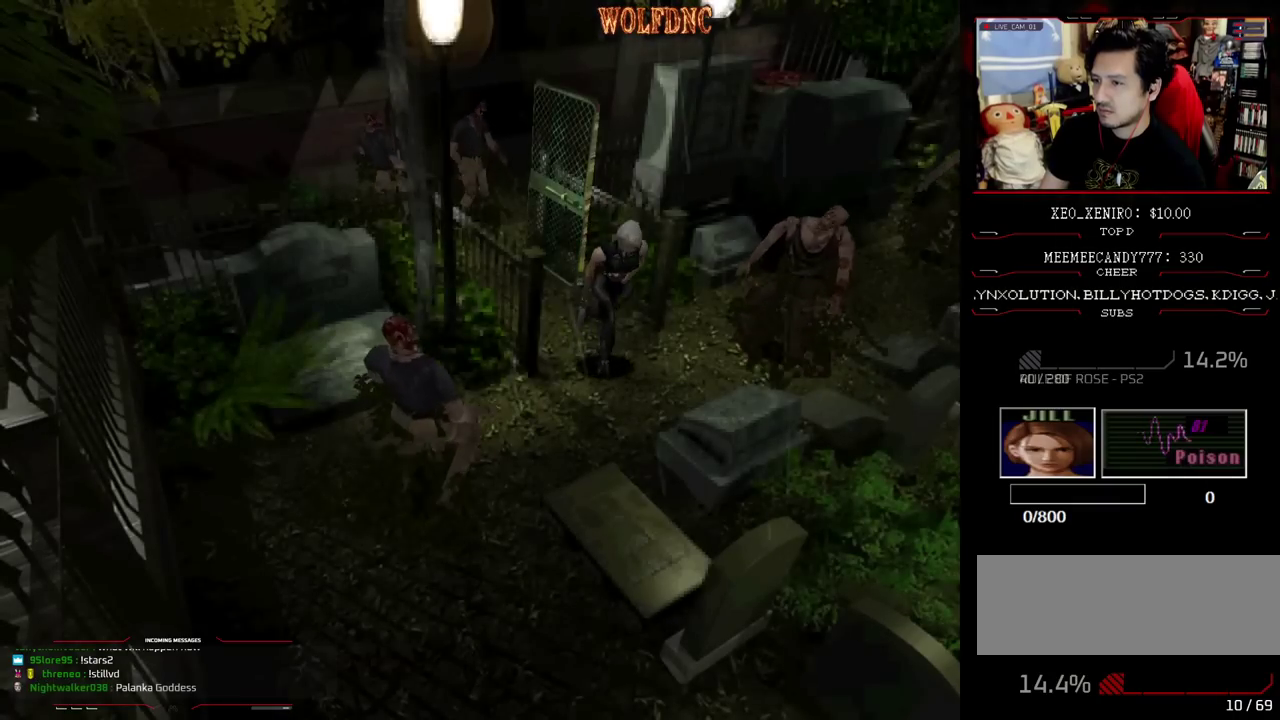
{"buttons": ["R1"], "events": [[33, "SQUARE", "up"], [150, "DPAD_UP", "up"], [150, "R1", "down"]]}
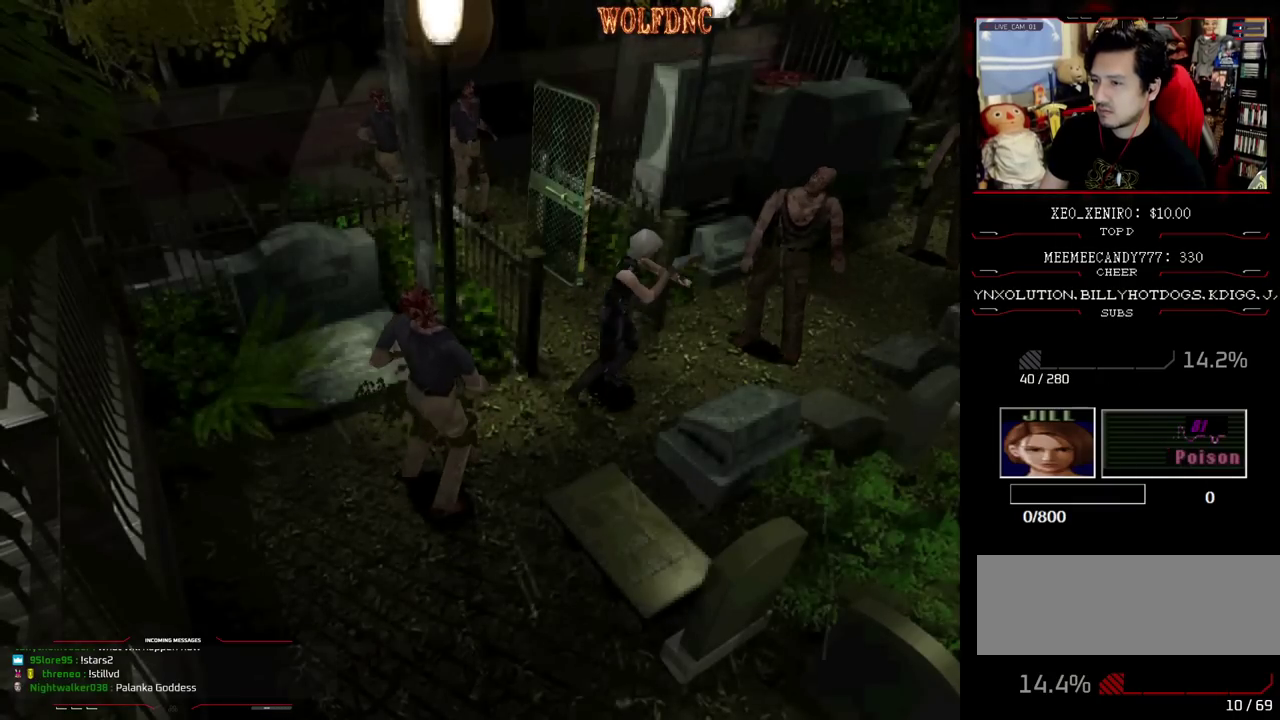
{"buttons": [], "events": [[133, "DPAD_DOWN", "down"], [233, "CROSS", "down"], [233, "DPAD_DOWN", "up"], [283, "CROSS", "up"], [317, "R1", "up"]]}
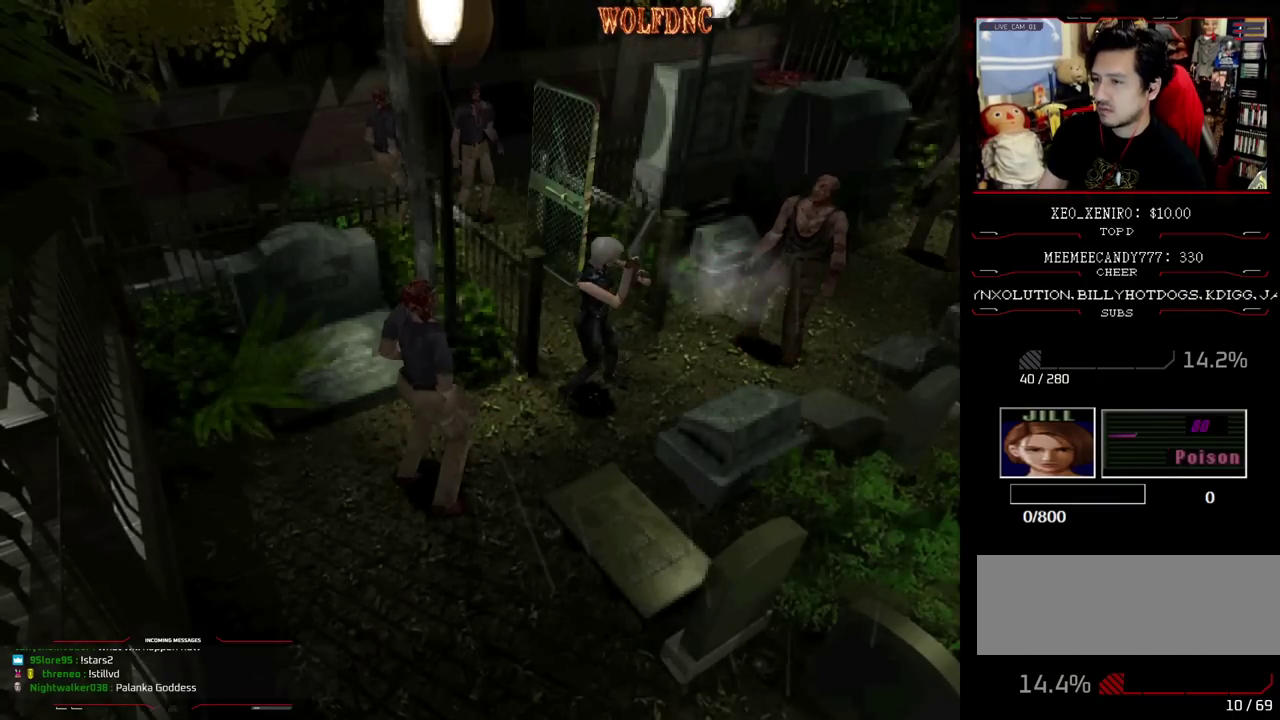
{"buttons": [], "events": []}
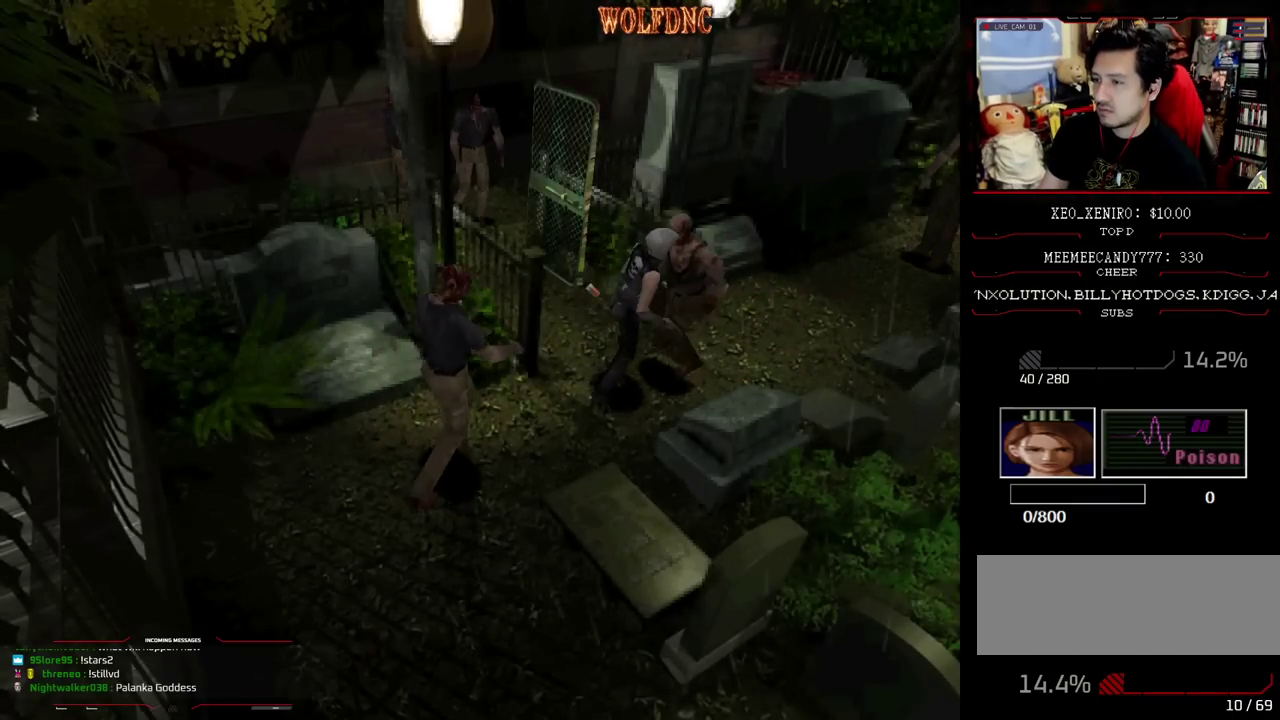
{"buttons": ["CROSS", "SQUARE", "R1", "DPAD_RIGHT"], "events": [[33, "DPAD_RIGHT", "down"], [33, "R1", "down"], [67, "CROSS", "down"], [67, "DPAD_LEFT", "down"], [117, "DPAD_RIGHT", "up"], [167, "DPAD_RIGHT", "down"], [217, "DPAD_LEFT", "up"], [217, "R1", "up"], [267, "DPAD_DOWN", "down"], [267, "DPAD_LEFT", "down"], [267, "DPAD_RIGHT", "up"], [267, "R1", "down"], [267, "SQUARE", "down"], [317, "DPAD_LEFT", "up"], [350, "DPAD_DOWN", "up"], [350, "DPAD_RIGHT", "down"], [400, "DPAD_DOWN", "down"], [400, "DPAD_LEFT", "down"], [400, "DPAD_RIGHT", "up"], [400, "R1", "up"], [400, "SQUARE", "up"], [450, "DPAD_RIGHT", "down"], [450, "SQUARE", "down"], [500, "DPAD_DOWN", "up"], [500, "DPAD_LEFT", "up"], [500, "R1", "down"]]}
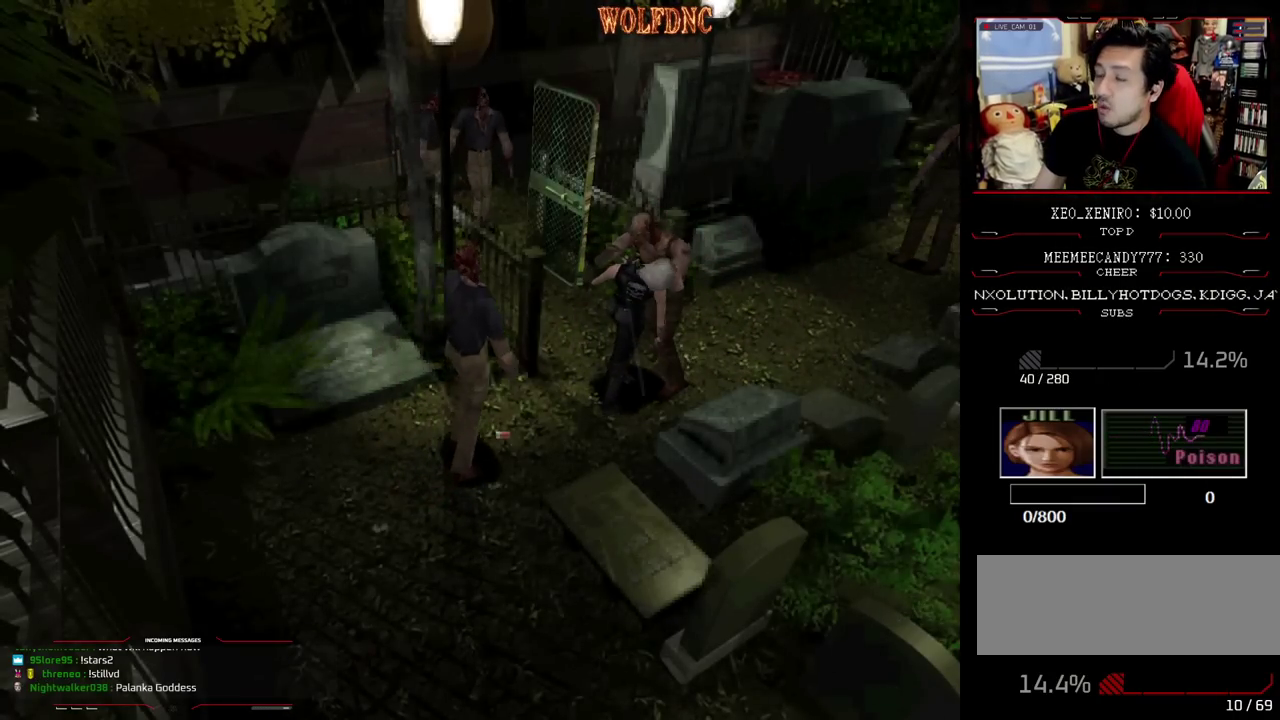
{"buttons": ["CROSS", "DPAD_LEFT"], "events": [[50, "DPAD_DOWN", "down"], [50, "DPAD_LEFT", "down"], [133, "CROSS", "up"], [133, "DPAD_DOWN", "up"], [133, "DPAD_LEFT", "up"], [133, "R1", "up"], [133, "SQUARE", "up"], [183, "CROSS", "down"], [183, "DPAD_LEFT", "down"], [183, "DPAD_RIGHT", "up"], [183, "R1", "down"], [183, "SQUARE", "down"], [233, "CROSS", "up"], [233, "DPAD_DOWN", "down"], [233, "DPAD_RIGHT", "down"], [233, "R1", "up"], [233, "SQUARE", "up"], [283, "CROSS", "down"], [317, "DPAD_RIGHT", "up"], [367, "DPAD_RIGHT", "down"], [367, "R1", "down"], [367, "SQUARE", "down"], [417, "DPAD_DOWN", "up"], [417, "DPAD_LEFT", "up"], [417, "R1", "up"], [417, "SQUARE", "up"], [467, "DPAD_LEFT", "down"], [467, "DPAD_RIGHT", "up"]]}
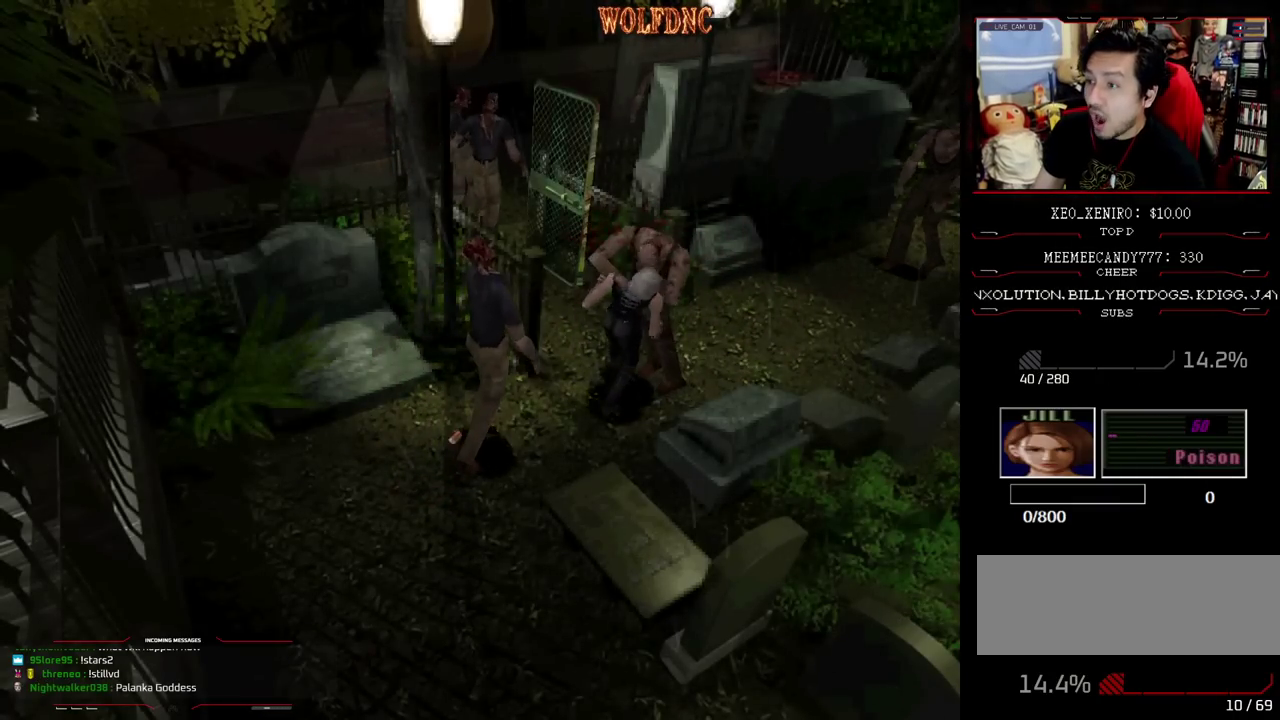
{"buttons": ["CROSS", "R1"], "events": [[17, "DPAD_DOWN", "down"], [17, "DPAD_RIGHT", "down"], [17, "R1", "down"], [17, "SQUARE", "down"], [100, "DPAD_RIGHT", "up"], [150, "CROSS", "up"], [150, "R1", "up"], [150, "SQUARE", "up"], [200, "CROSS", "down"], [200, "DPAD_LEFT", "up"], [200, "DPAD_RIGHT", "down"], [200, "R1", "down"], [200, "SQUARE", "down"], [250, "CROSS", "up"], [250, "DPAD_DOWN", "up"], [250, "DPAD_RIGHT", "up"], [250, "R1", "up"], [250, "SQUARE", "up"], [300, "CROSS", "down"], [300, "DPAD_DOWN", "down"], [300, "DPAD_LEFT", "down"], [333, "DPAD_RIGHT", "down"], [383, "DPAD_DOWN", "up"], [383, "DPAD_LEFT", "up"], [383, "R1", "down"], [383, "SQUARE", "down"], [483, "DPAD_RIGHT", "up"], [483, "SQUARE", "up"]]}
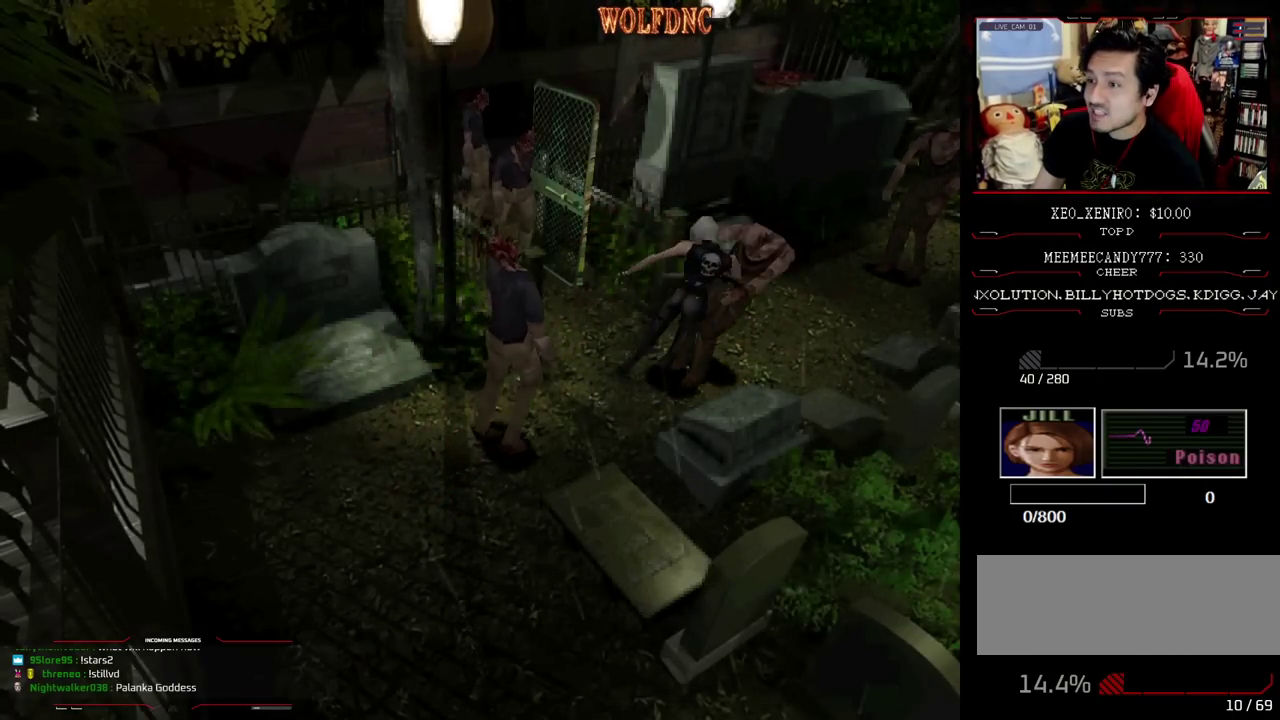
{"buttons": ["SQUARE", "DPAD_UP"], "events": [[33, "CROSS", "up"], [83, "CROSS", "down"], [83, "R1", "up"], [167, "CROSS", "up"], [267, "DPAD_UP", "down"], [350, "SQUARE", "down"]]}
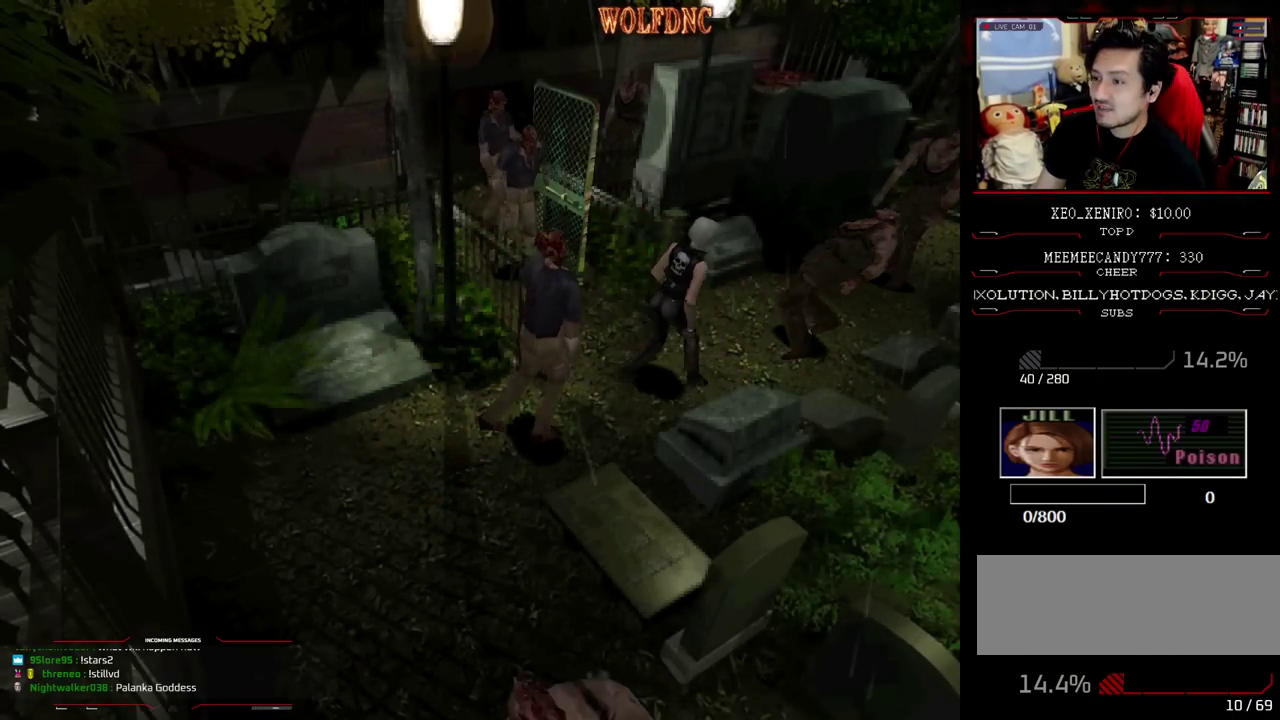
{"buttons": [], "events": [[183, "DPAD_UP", "up"], [183, "SQUARE", "up"], [283, "DPAD_DOWN", "down"], [283, "SQUARE", "down"], [417, "SQUARE", "up"], [467, "DPAD_DOWN", "up"]]}
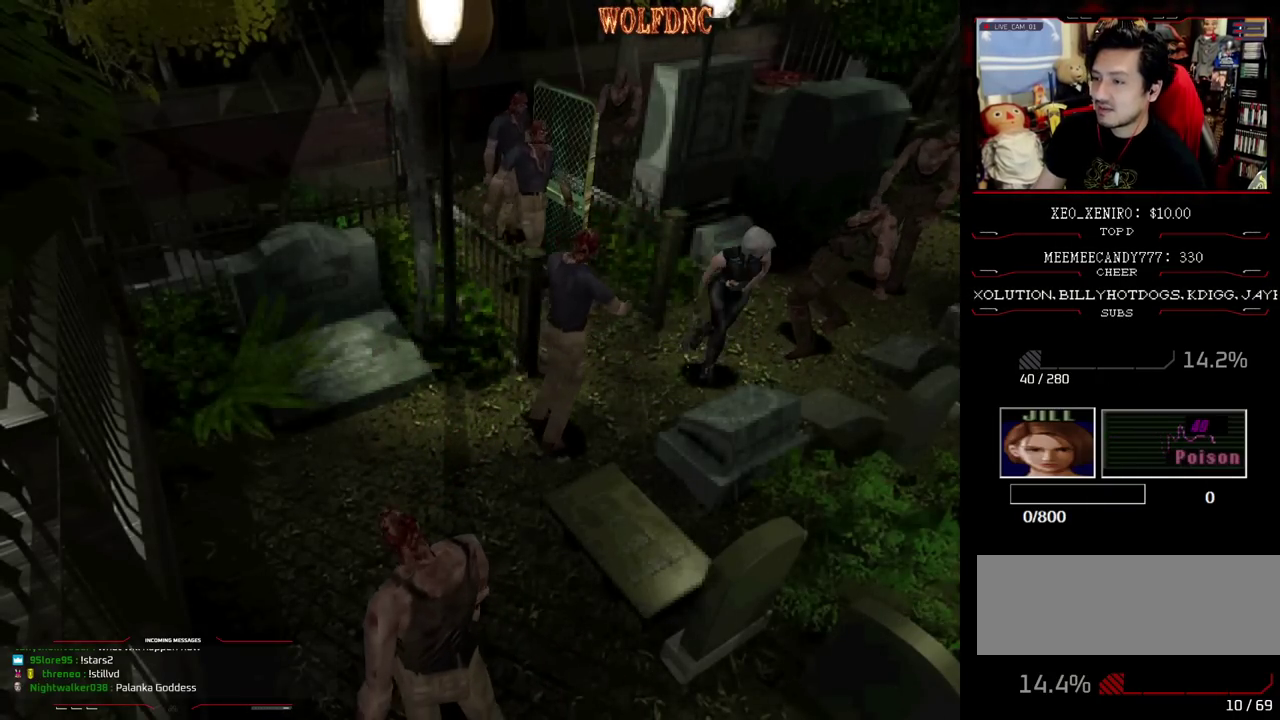
{"buttons": ["CROSS", "DPAD_UP", "DPAD_LEFT"], "events": [[67, "DPAD_LEFT", "down"], [67, "SQUARE", "down"], [100, "DPAD_UP", "down"], [200, "CROSS", "down"], [300, "DPAD_RIGHT", "down"], [333, "DPAD_LEFT", "up"], [433, "DPAD_LEFT", "down"], [433, "DPAD_RIGHT", "up"], [433, "R1", "down"], [483, "R1", "up"], [483, "SQUARE", "up"]]}
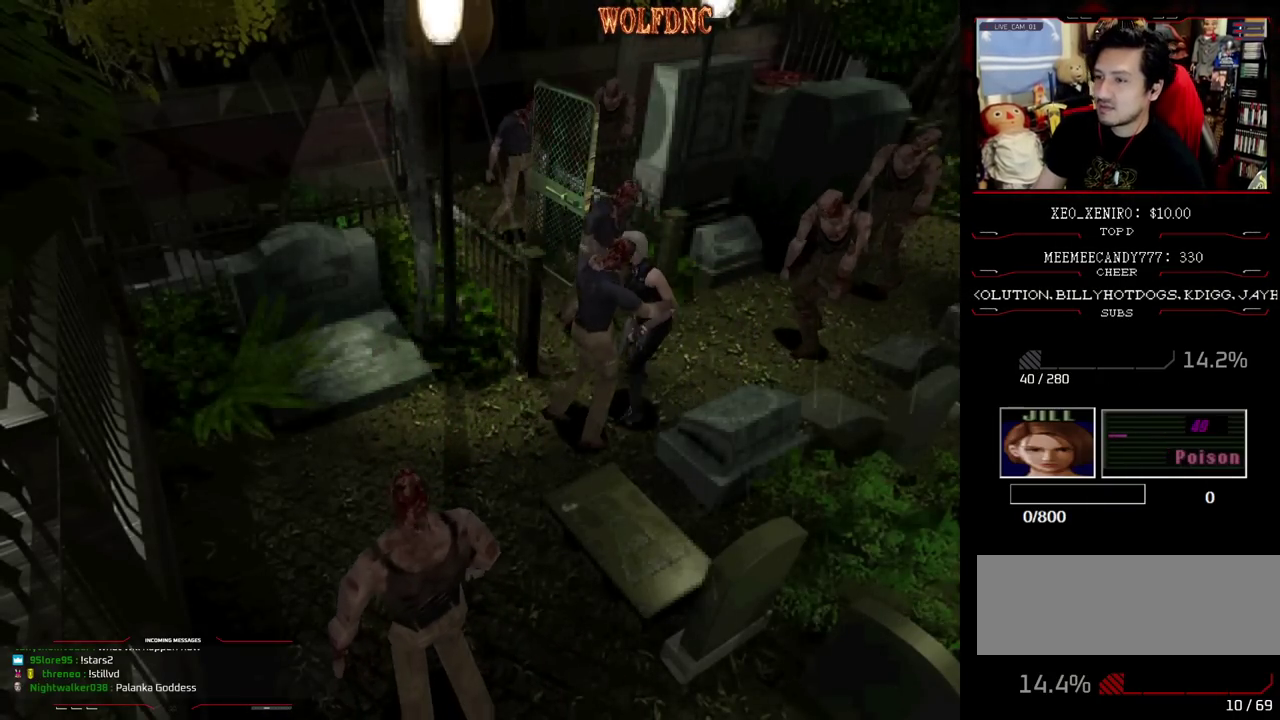
{"buttons": ["DPAD_UP", "DPAD_LEFT"], "events": [[33, "DPAD_UP", "up"], [67, "CROSS", "up"], [117, "CROSS", "down"], [117, "DPAD_UP", "down"], [117, "R1", "down"], [117, "SQUARE", "down"], [167, "CROSS", "up"], [167, "DPAD_RIGHT", "down"], [167, "R1", "up"], [167, "SQUARE", "up"], [217, "CROSS", "down"], [217, "DPAD_RIGHT", "up"], [217, "R1", "down"], [217, "SQUARE", "down"], [267, "CROSS", "up"], [267, "DPAD_RIGHT", "down"], [267, "R1", "up"], [267, "SQUARE", "up"], [317, "CROSS", "down"], [350, "DPAD_RIGHT", "up"], [400, "DPAD_RIGHT", "down"], [400, "R1", "down"], [400, "SQUARE", "down"], [450, "DPAD_LEFT", "up"], [450, "DPAD_UP", "up"], [500, "CROSS", "up"], [500, "DPAD_LEFT", "down"], [500, "DPAD_RIGHT", "up"], [500, "DPAD_UP", "down"], [500, "R1", "up"], [500, "SQUARE", "up"]]}
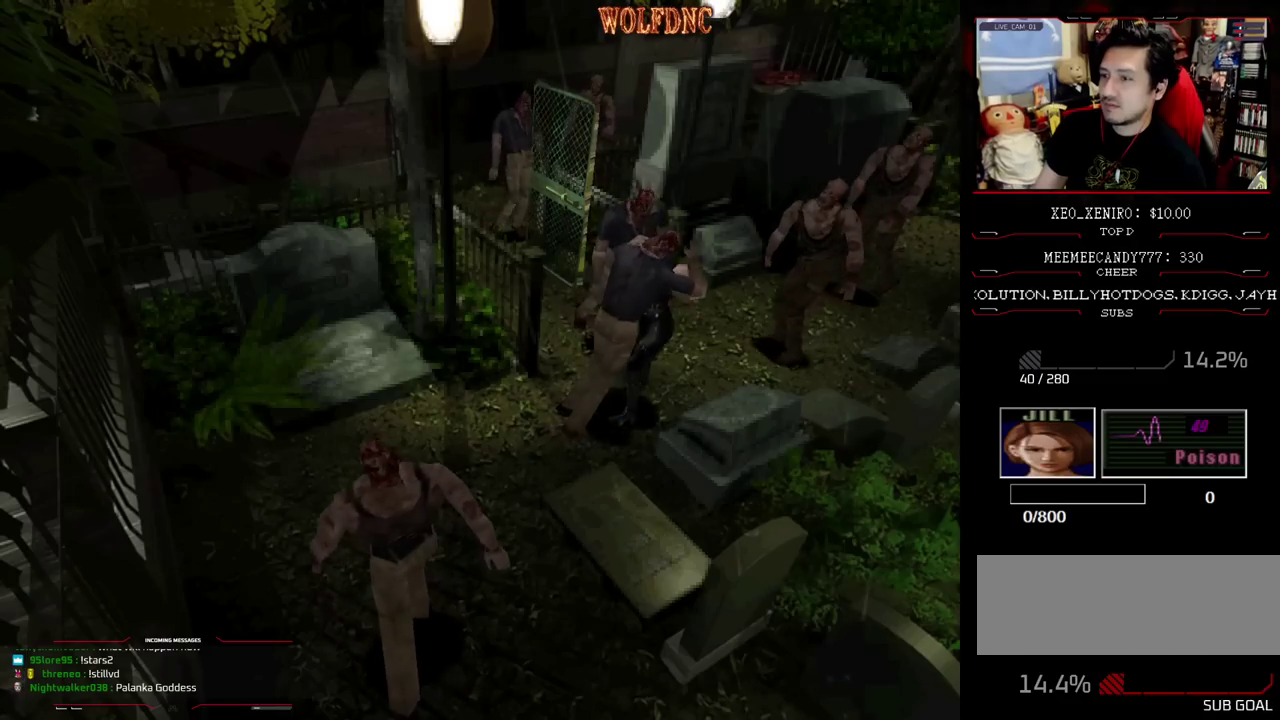
{"buttons": ["CROSS", "SQUARE", "R1", "DPAD_UP", "DPAD_LEFT"], "events": [[50, "DPAD_RIGHT", "down"], [83, "DPAD_LEFT", "up"], [83, "DPAD_UP", "up"], [133, "CROSS", "down"], [133, "DPAD_LEFT", "down"], [133, "DPAD_RIGHT", "up"], [133, "DPAD_UP", "down"], [133, "R1", "down"], [133, "SQUARE", "down"], [183, "CROSS", "up"], [183, "DPAD_RIGHT", "down"], [183, "R1", "up"], [183, "SQUARE", "up"], [233, "CROSS", "down"], [233, "DPAD_UP", "up"], [233, "R1", "down"], [233, "SQUARE", "down"], [283, "DPAD_UP", "down"], [317, "CROSS", "up"], [317, "R1", "up"], [317, "SQUARE", "up"], [367, "CROSS", "down"], [367, "DPAD_LEFT", "up"], [367, "DPAD_UP", "up"], [367, "R1", "down"], [367, "SQUARE", "down"], [417, "CROSS", "up"], [417, "DPAD_LEFT", "down"], [417, "DPAD_RIGHT", "up"], [417, "DPAD_UP", "down"], [417, "R1", "up"], [417, "SQUARE", "up"], [467, "CROSS", "down"], [467, "R1", "down"], [467, "SQUARE", "down"]]}
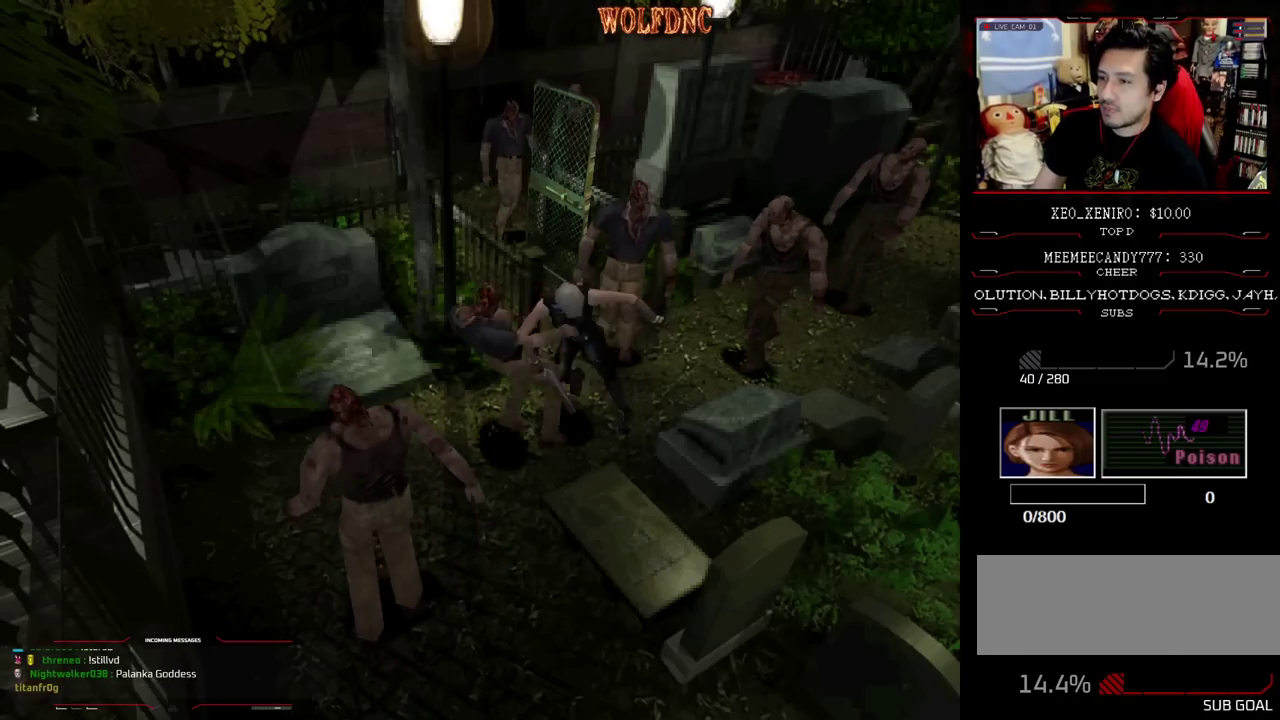
{"buttons": ["SQUARE", "DPAD_UP", "DPAD_LEFT"], "events": [[17, "DPAD_LEFT", "up"], [17, "DPAD_RIGHT", "down"], [17, "DPAD_UP", "up"], [17, "SQUARE", "up"], [100, "DPAD_LEFT", "down"], [100, "DPAD_RIGHT", "up"], [100, "SQUARE", "down"], [150, "CROSS", "up"], [150, "DPAD_UP", "down"], [150, "R1", "up"]]}
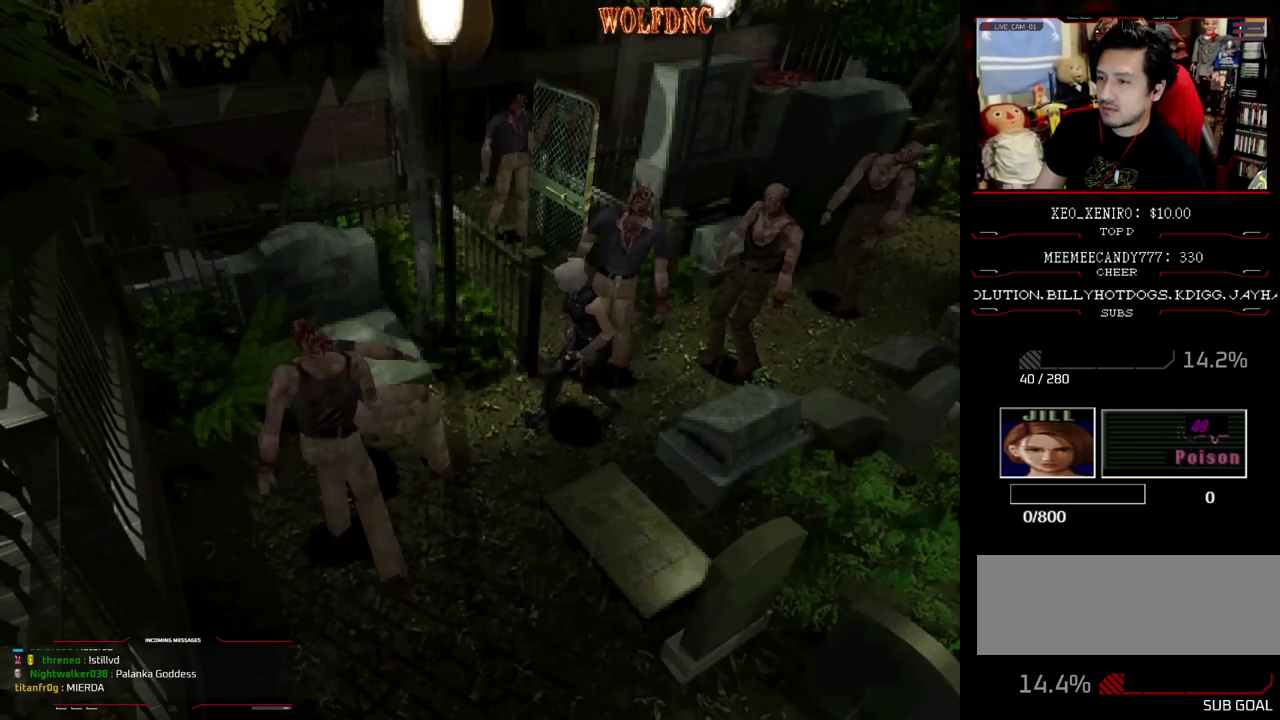
{"buttons": ["SQUARE", "R1", "DPAD_UP", "DPAD_RIGHT"], "events": [[117, "CROSS", "down"], [117, "DPAD_LEFT", "up"], [167, "DPAD_RIGHT", "down"], [300, "DPAD_LEFT", "down"], [300, "DPAD_RIGHT", "up"], [500, "CROSS", "up"], [500, "DPAD_LEFT", "up"], [500, "DPAD_RIGHT", "down"], [500, "R1", "down"]]}